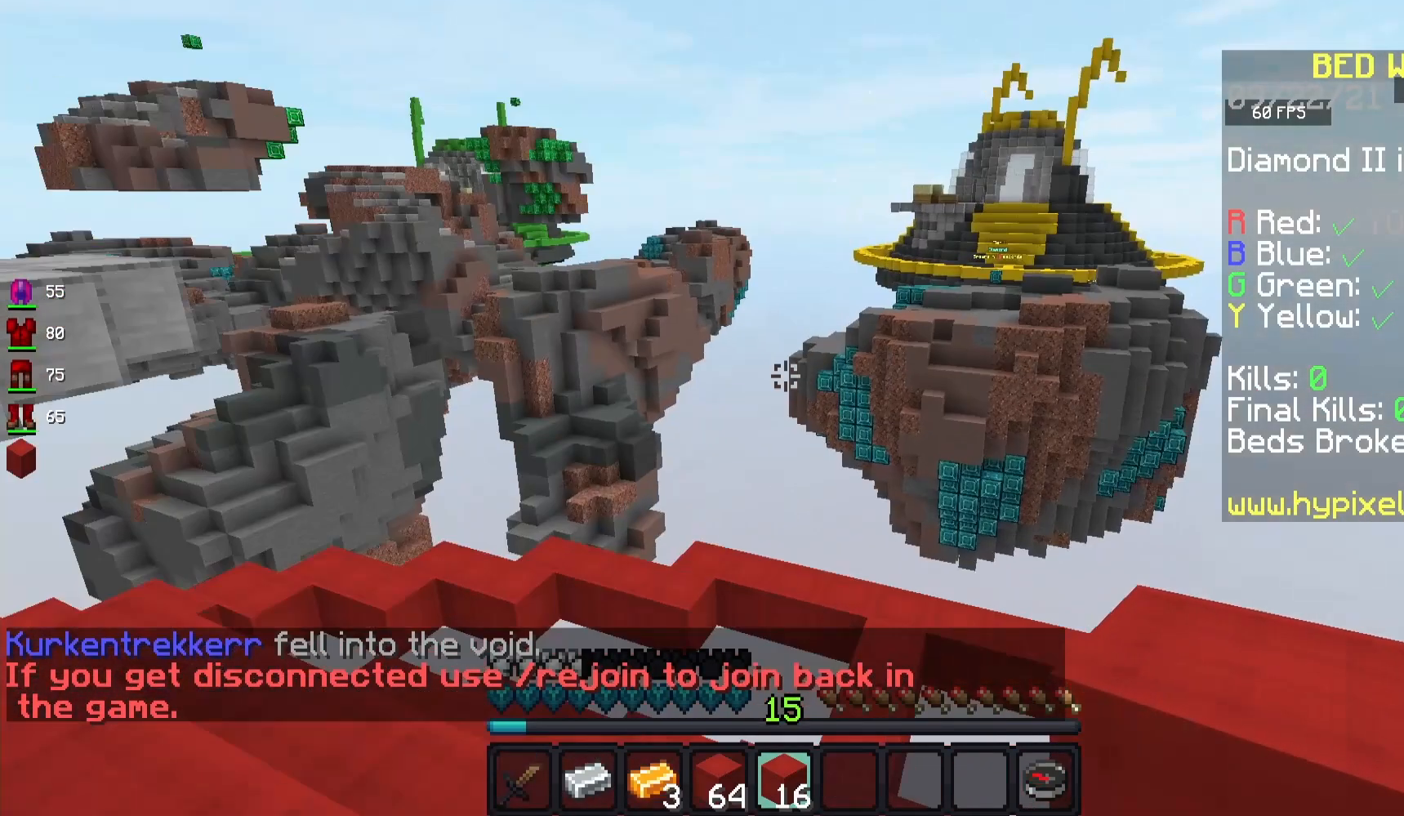
Gameplay with keyboard and mouse; each line is a JSON object with the keys and mouse buttons held at the frame after it. "events" lists presses ("down") and releases ("up") of "a", "d", "s", "space", "w", "mouse_left" and "mouse_right" between this image and that frame as [ms after this image, input, new state], when the widget could be followed in between. "mouse_left", "mouse_right" = the "left", "right" buttons of the "mouse" list. No other keys are recorded. Fast repeated clicks can show as one long hold. Mouse movement is not recorded.
{"keys": ["a", "w"], "mouse": [], "events": [[133, "w", "down"], [200, "mouse_left", "down"], [200, "space", "down"], [367, "mouse_left", "up"], [450, "a", "down"], [450, "space", "up"]]}
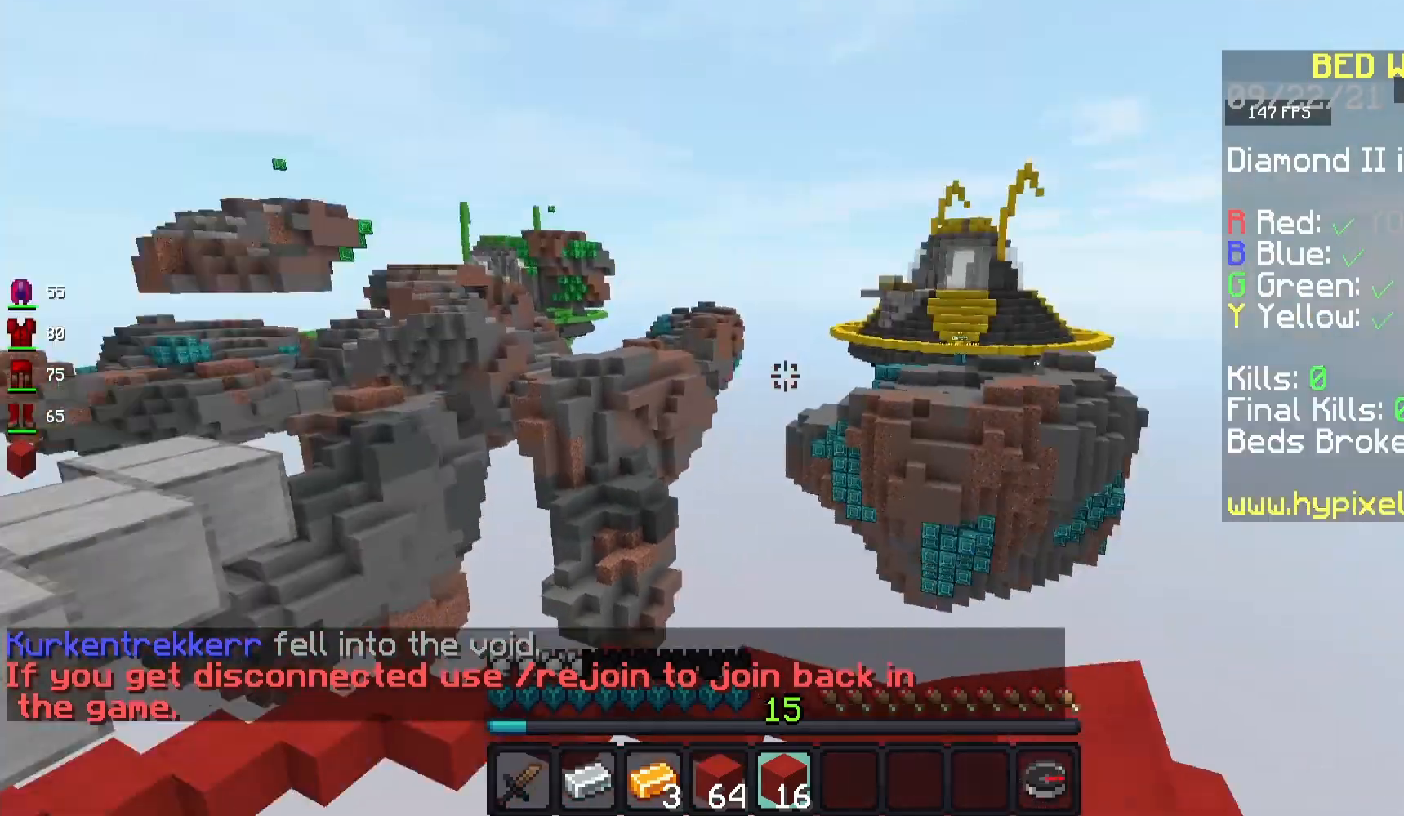
{"keys": ["a"], "mouse": [], "events": [[133, "w", "up"]]}
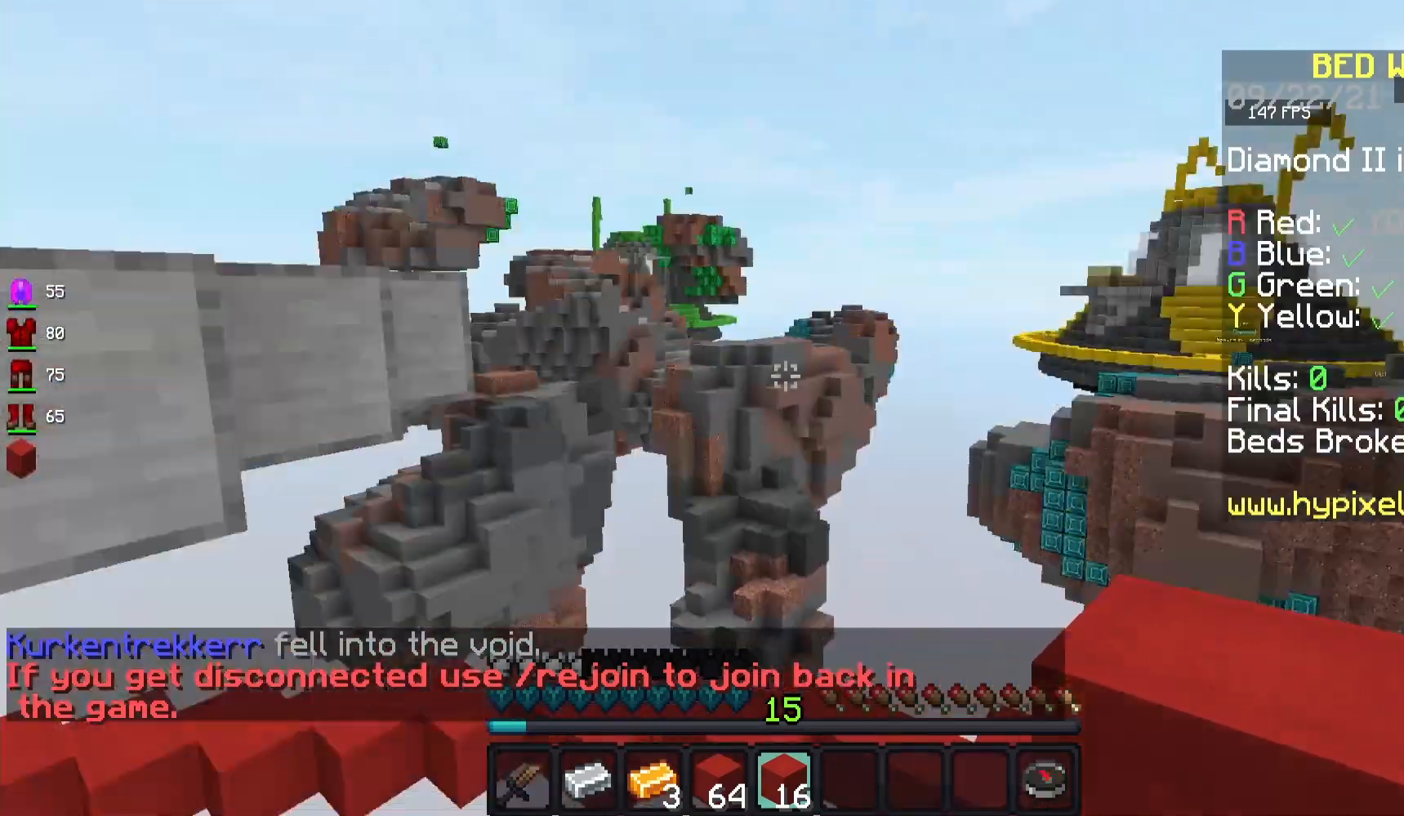
{"keys": ["a", "space", "w"], "mouse": ["left"], "events": [[50, "space", "down"], [117, "mouse_left", "down"], [167, "w", "down"], [300, "mouse_left", "up"], [417, "mouse_left", "down"]]}
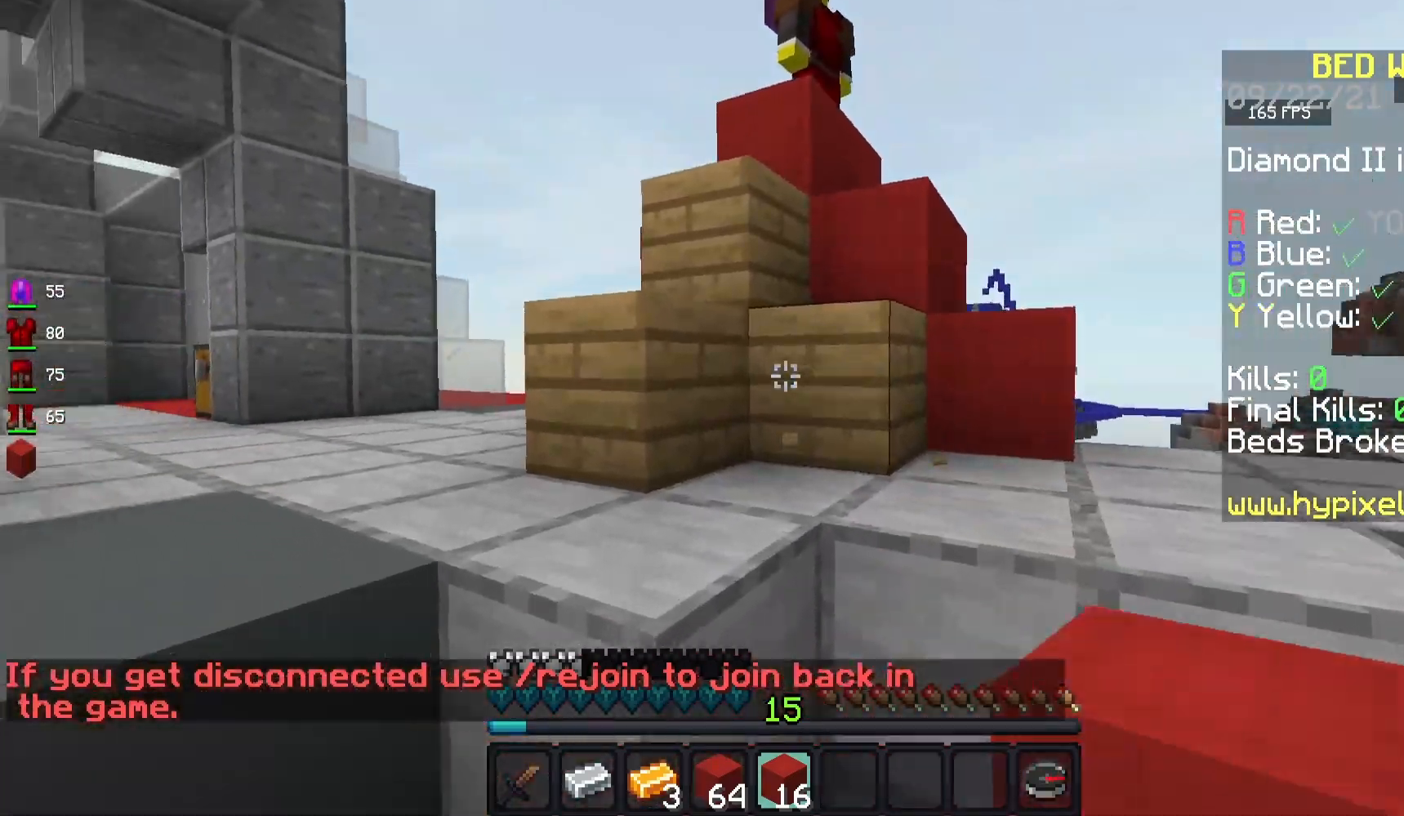
{"keys": ["a", "space", "w"], "mouse": [], "events": [[433, "mouse_left", "up"]]}
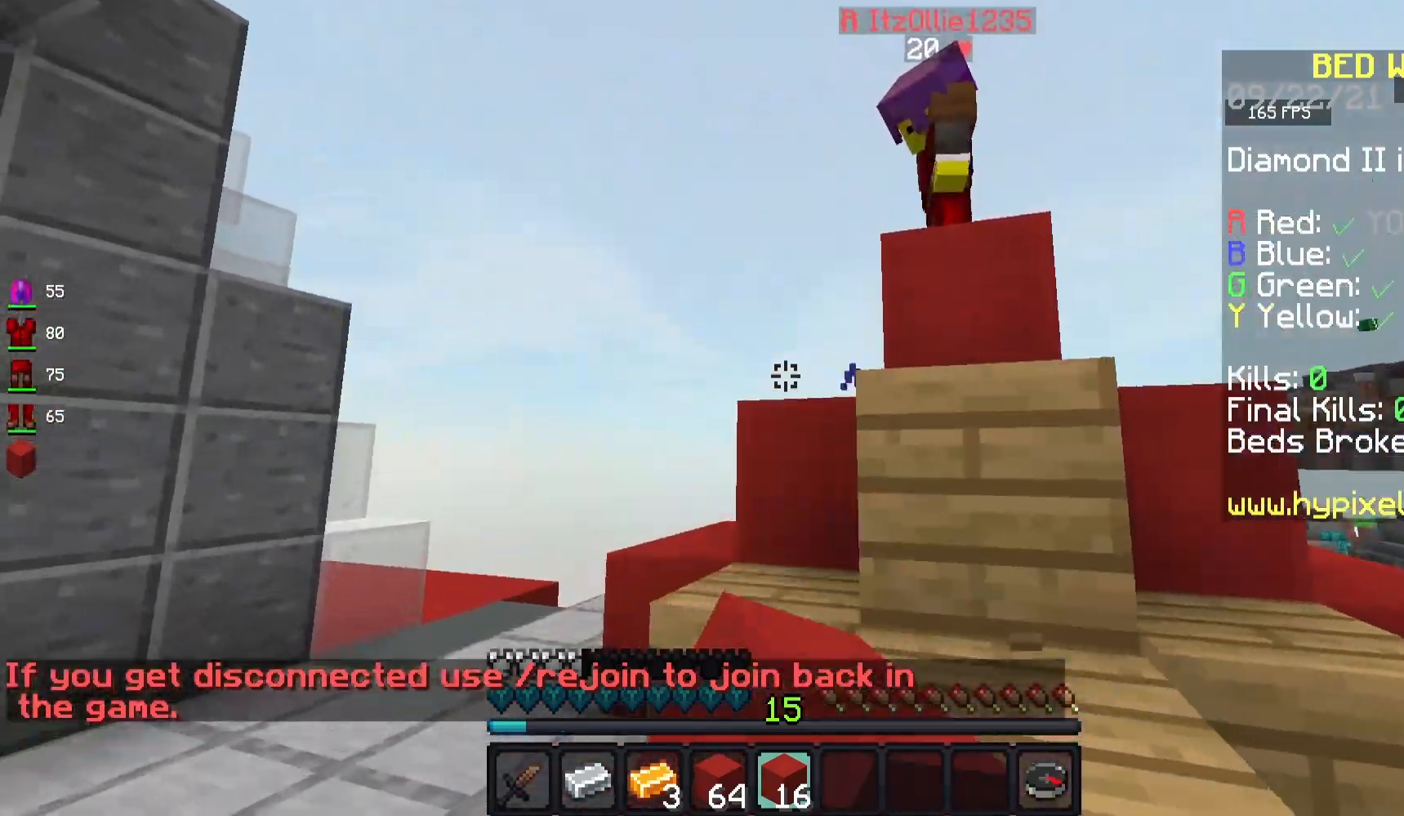
{"keys": ["w"], "mouse": ["left"], "events": [[33, "mouse_left", "down"], [350, "a", "up"], [383, "space", "up"]]}
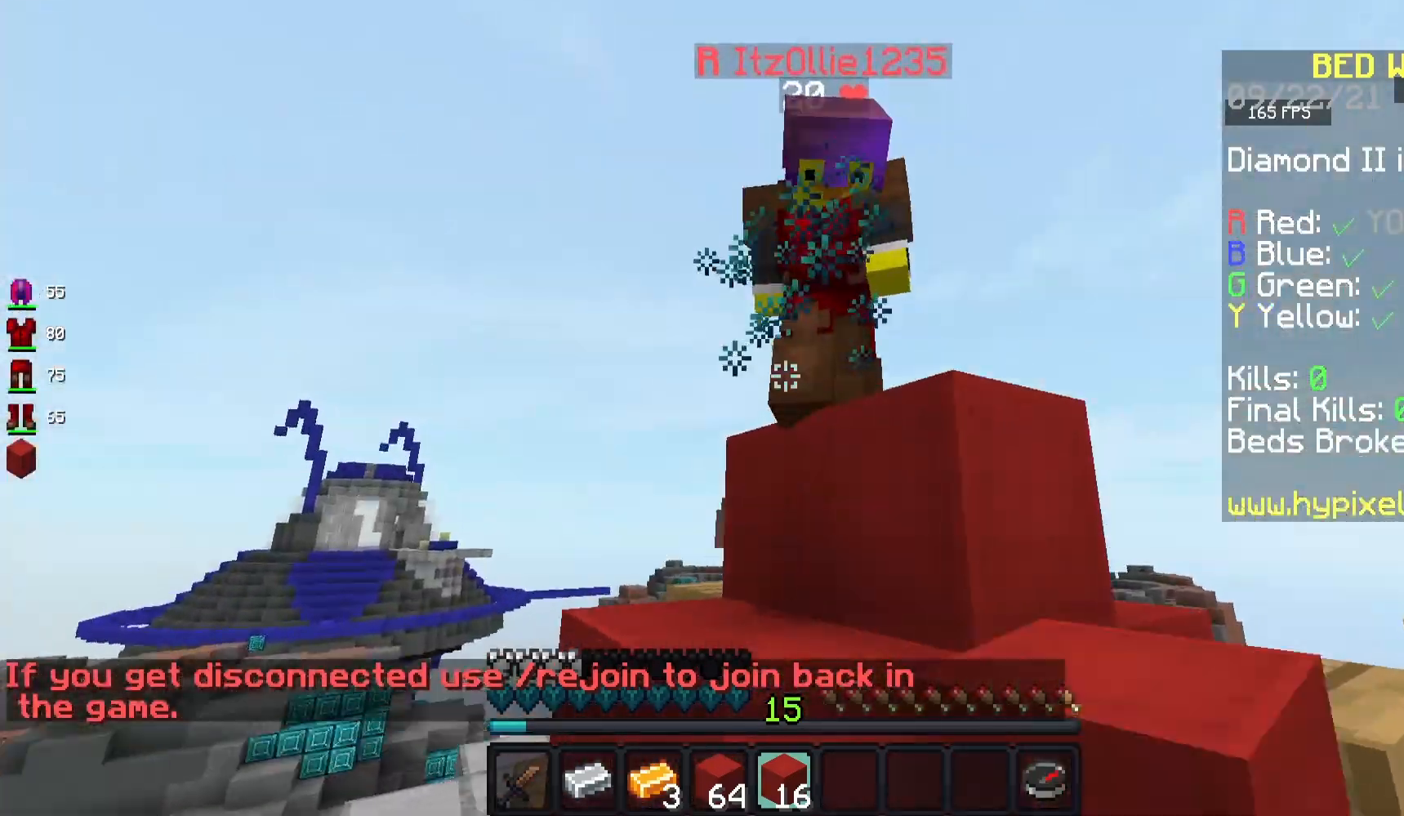
{"keys": ["d"], "mouse": ["left"], "events": [[83, "w", "up"], [433, "d", "down"]]}
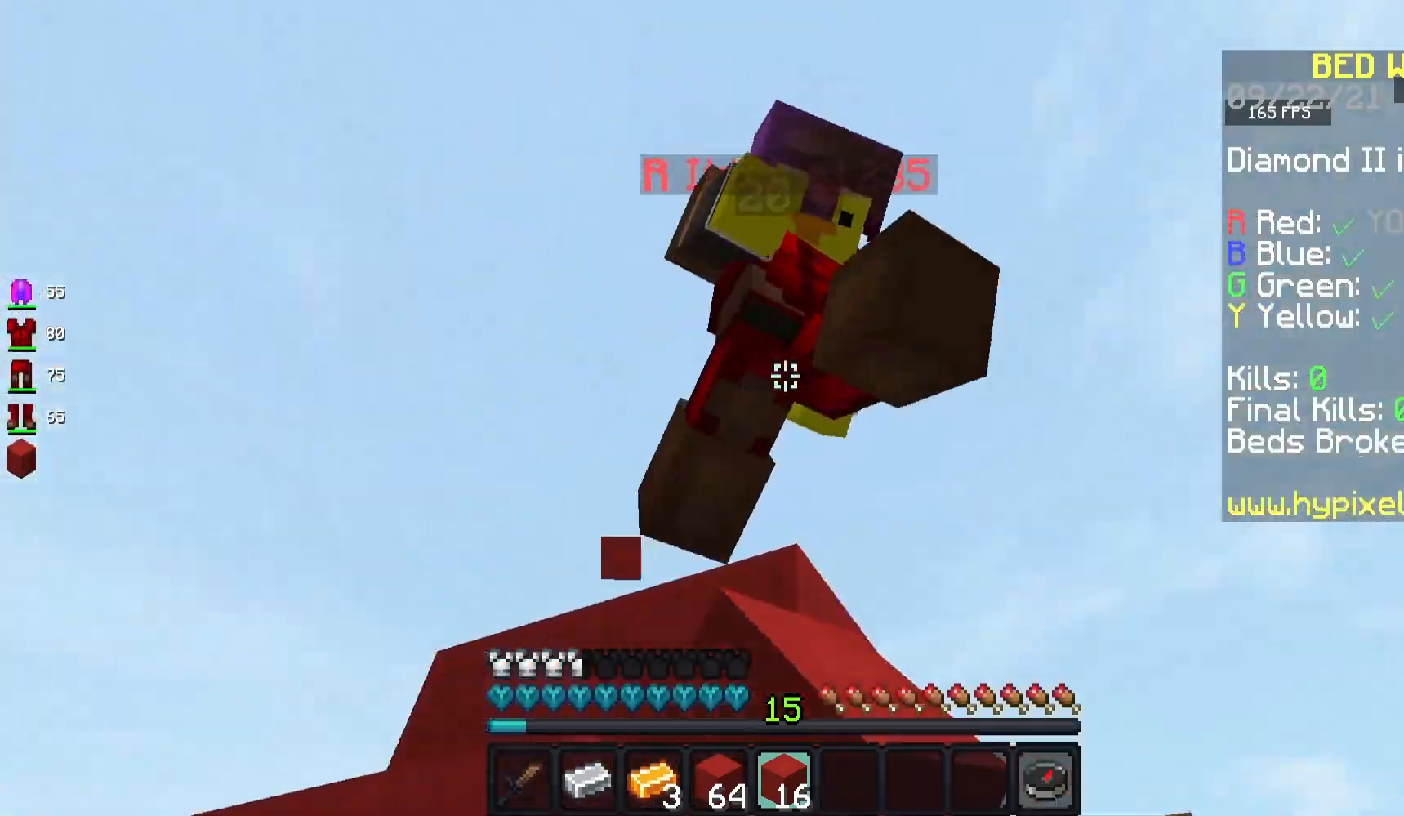
{"keys": ["s"], "mouse": ["left"], "events": [[183, "d", "up"], [267, "s", "down"]]}
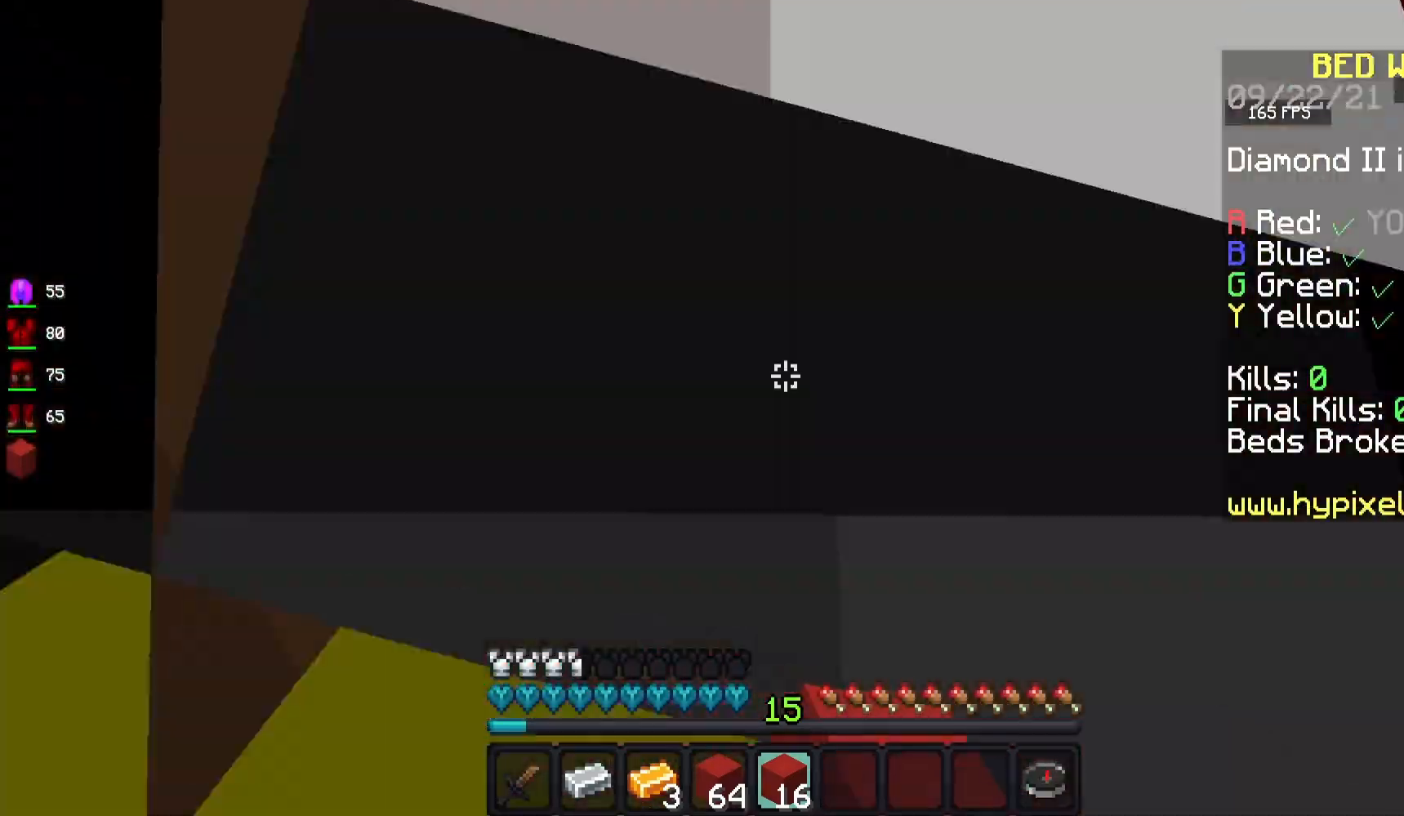
{"keys": [], "mouse": ["left"], "events": [[150, "mouse_left", "up"], [183, "mouse_left", "down"], [267, "s", "up"]]}
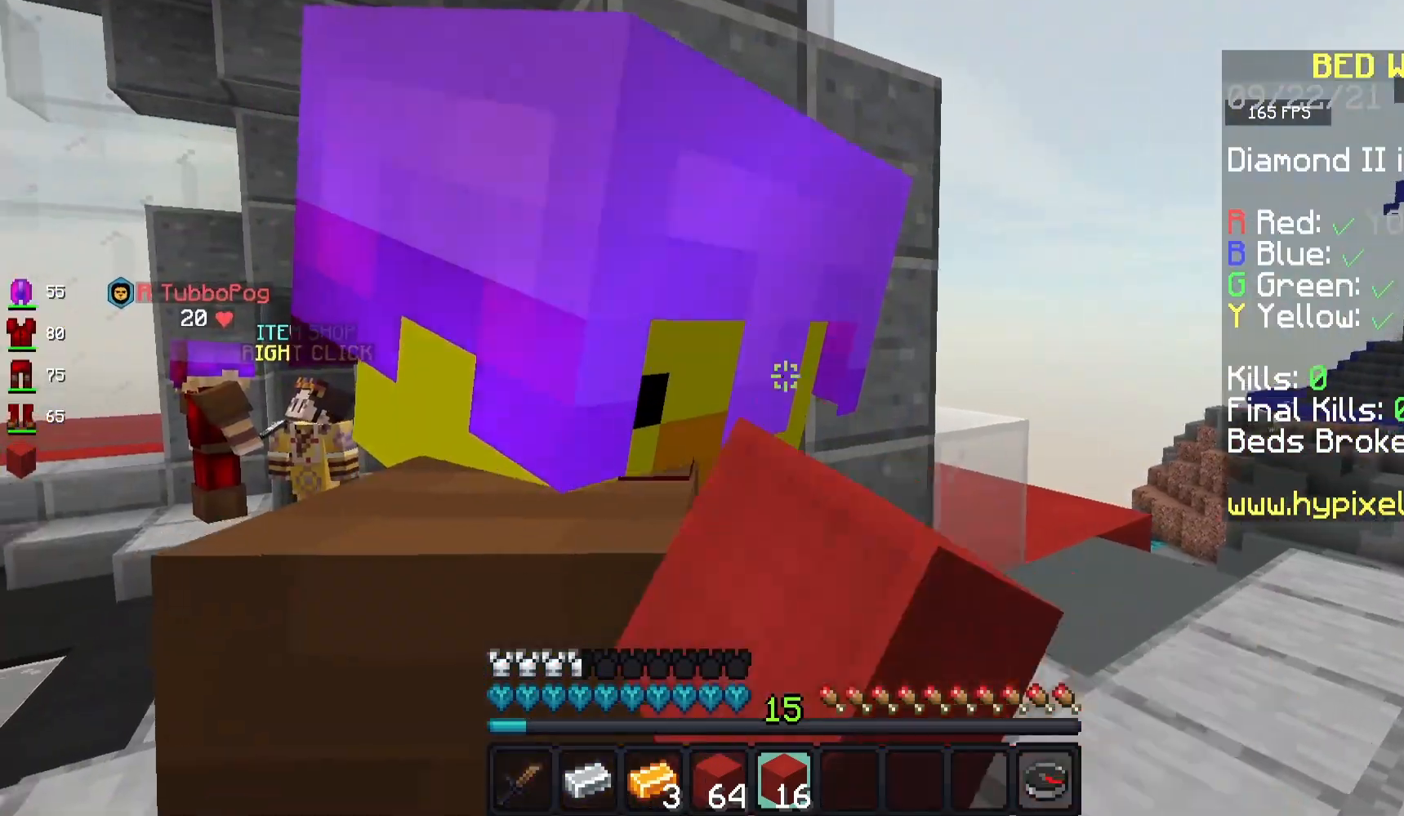
{"keys": ["d"], "mouse": ["left"], "events": [[383, "d", "down"]]}
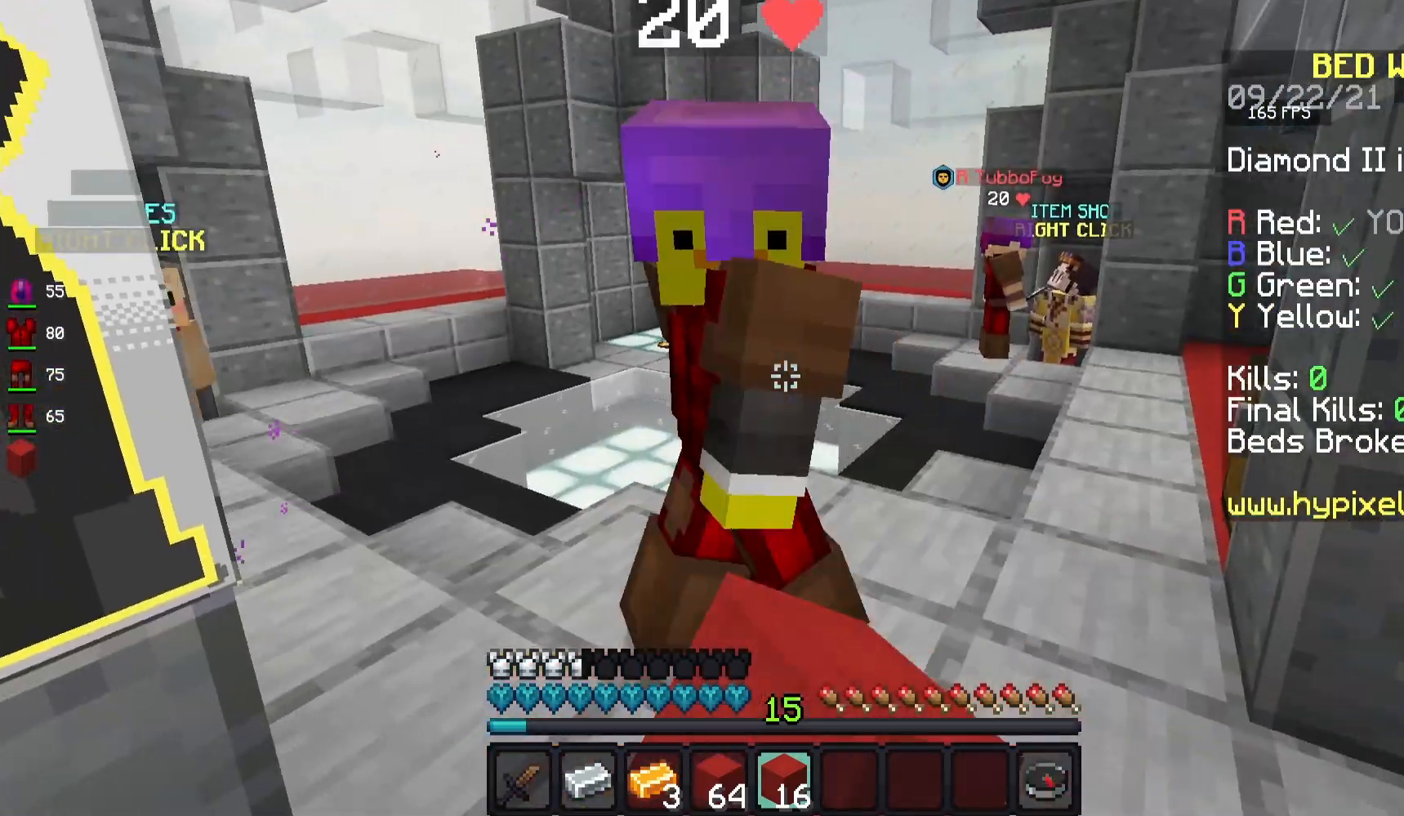
{"keys": [], "mouse": ["left"], "events": [[50, "d", "up"]]}
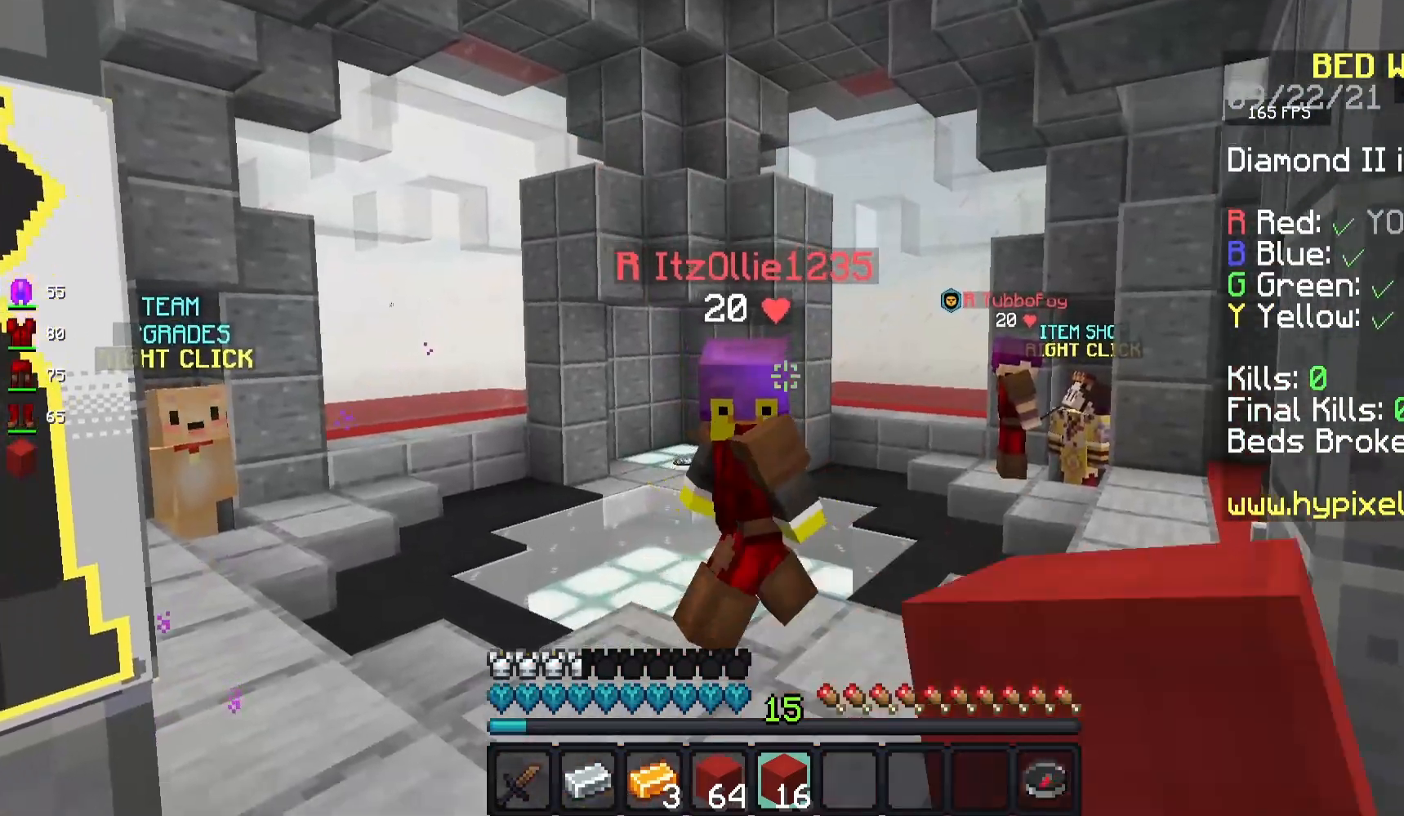
{"keys": [], "mouse": ["left"], "events": []}
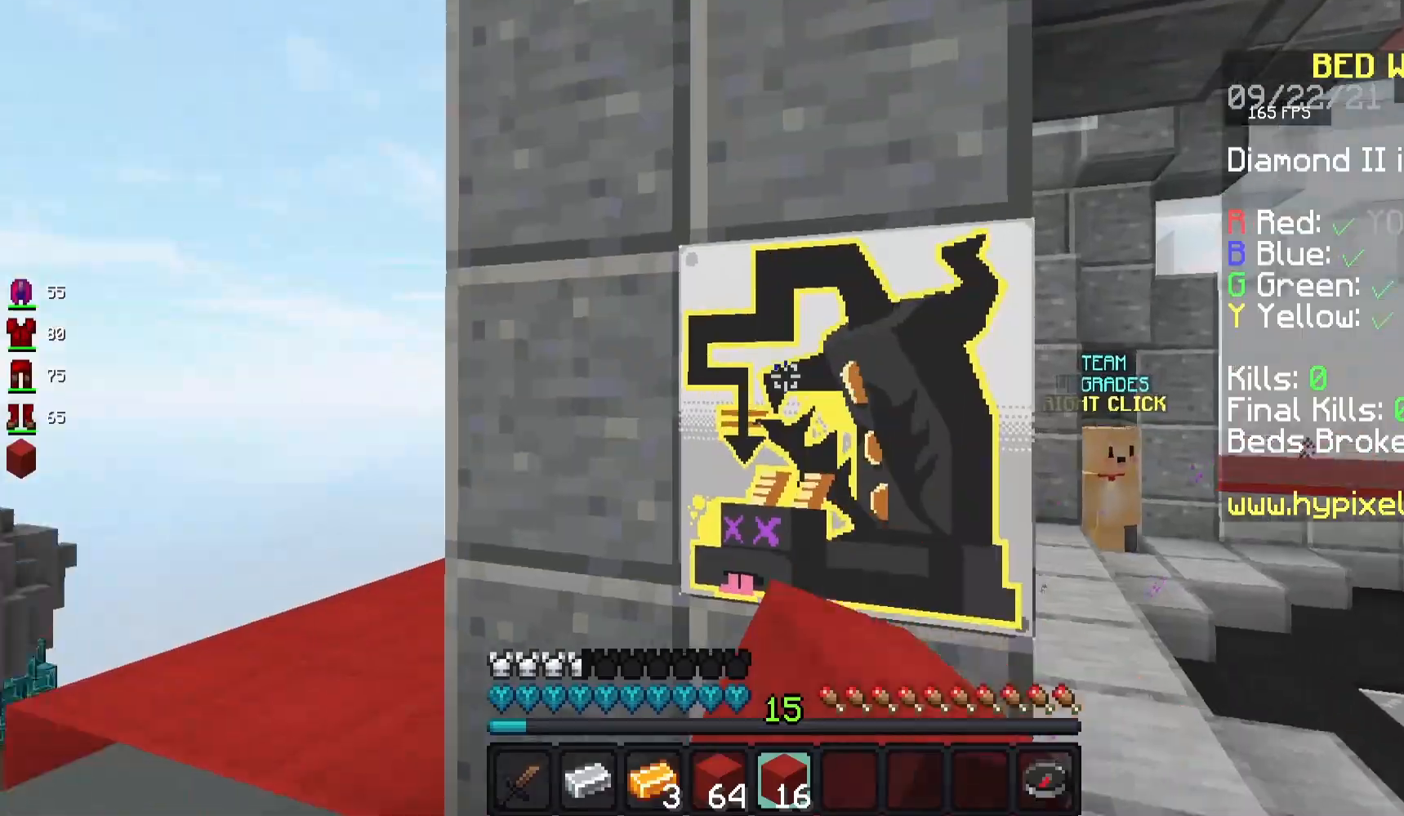
{"keys": [], "mouse": ["left"], "events": [[33, "mouse_left", "up"], [117, "mouse_left", "down"], [317, "mouse_left", "up"], [400, "mouse_left", "down"]]}
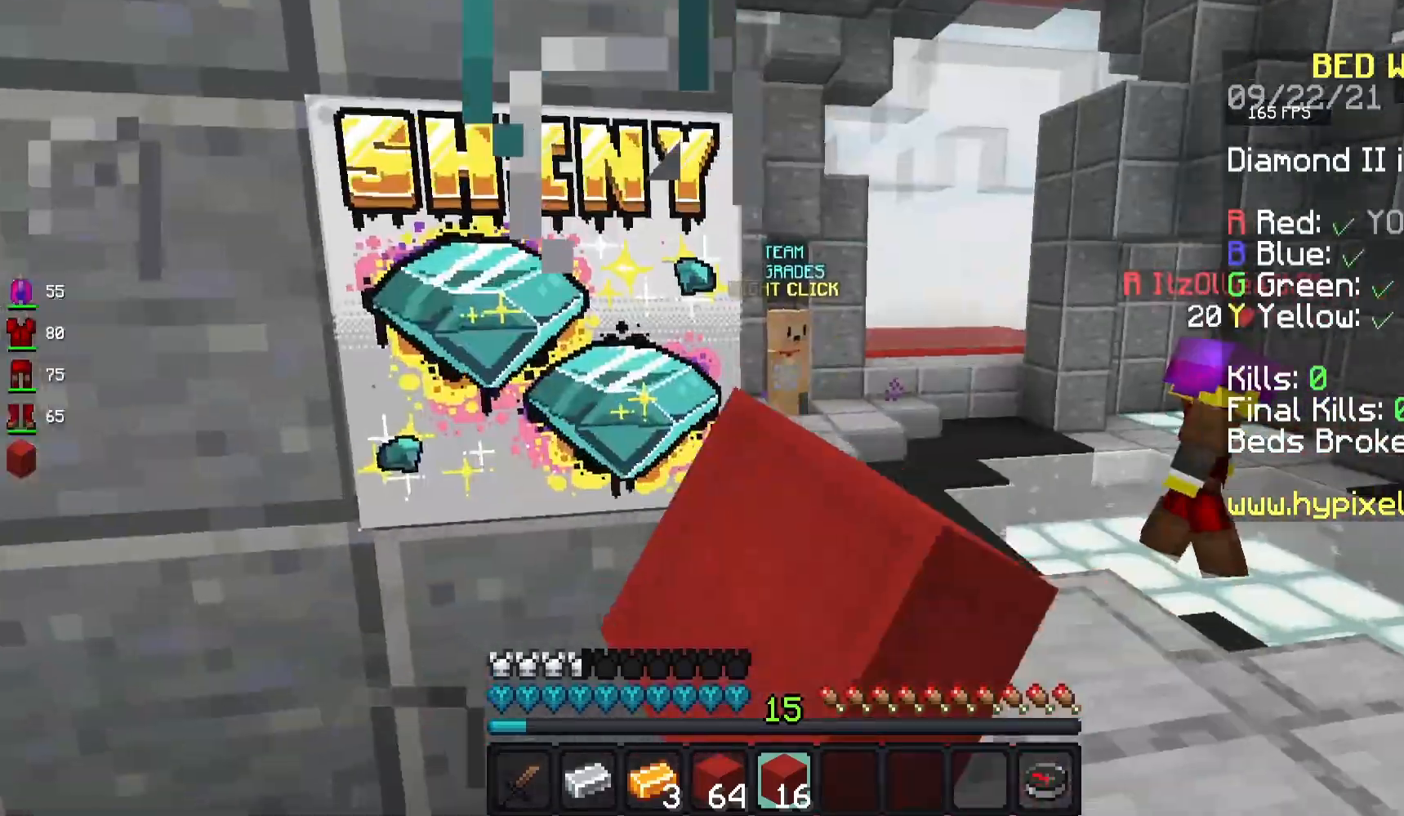
{"keys": ["w"], "mouse": ["left"], "events": [[83, "mouse_left", "up"], [83, "w", "down"], [133, "mouse_left", "down"]]}
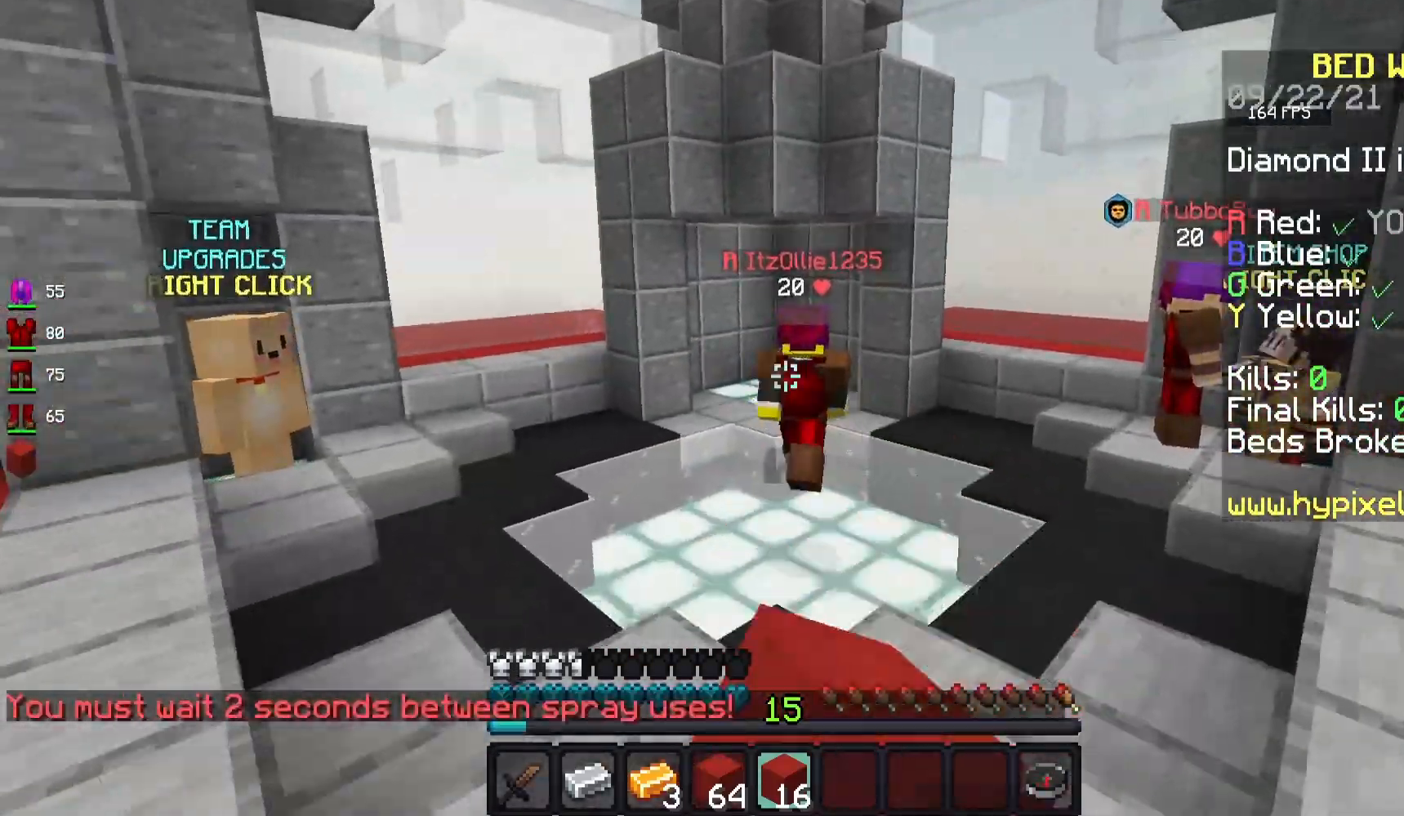
{"keys": ["w"], "mouse": ["left"], "events": [[283, "space", "down"], [433, "space", "up"]]}
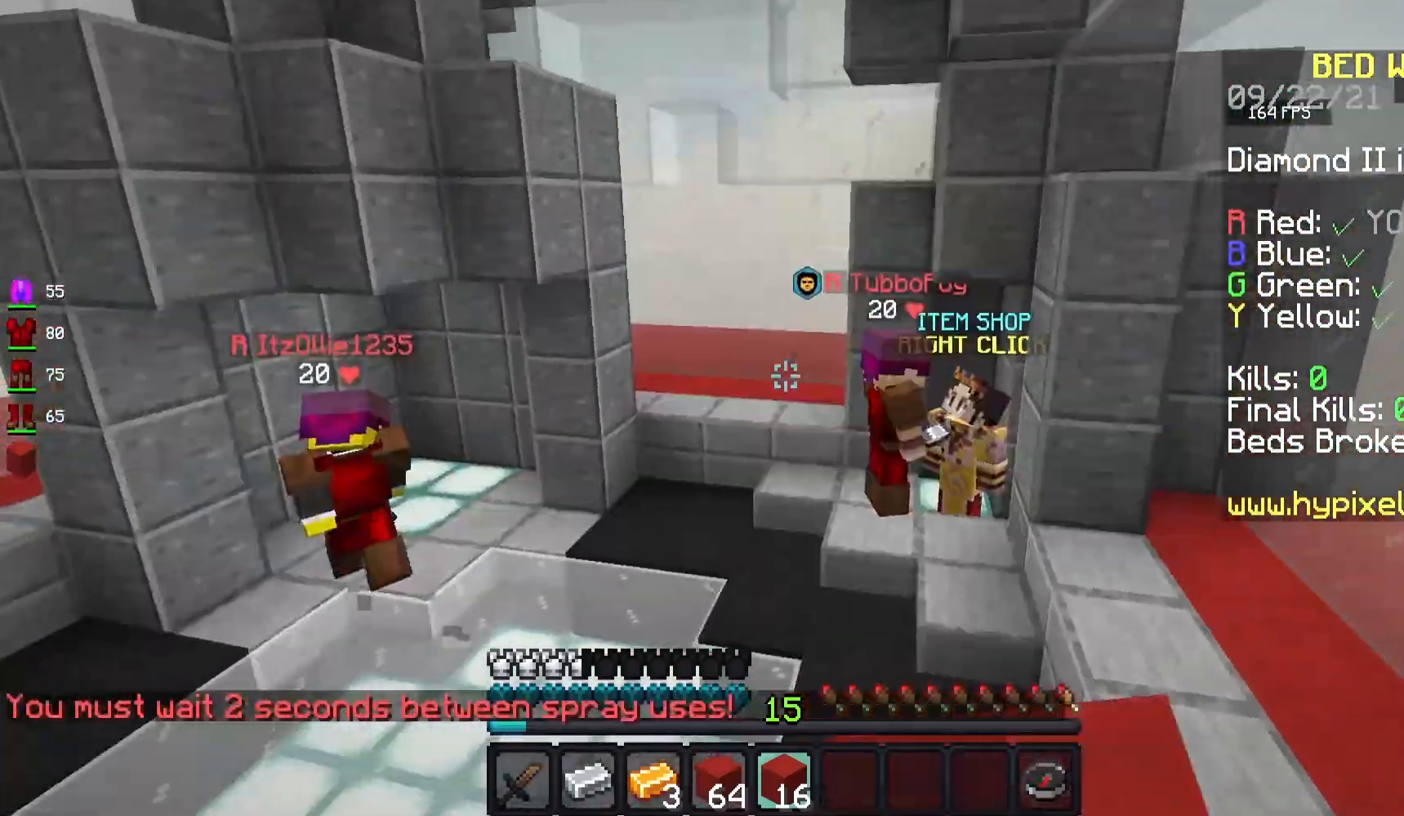
{"keys": ["space"], "mouse": ["left"], "events": [[17, "space", "down"], [167, "space", "up"], [267, "space", "down"], [367, "space", "up"], [500, "space", "down"], [500, "w", "up"]]}